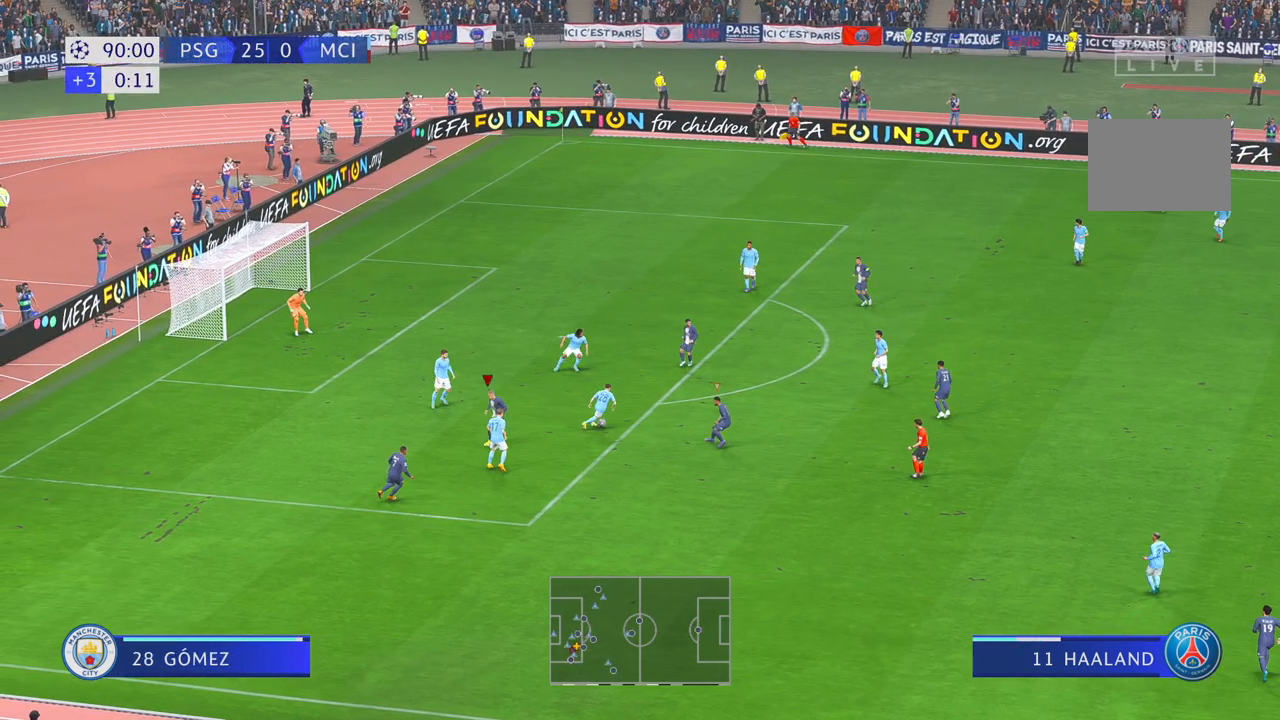
Gameplay with a controller (Xbox layout); each line is a JSON object with the inputs held at the frame after it (dt_ms = milliseconds from this image to that frame). "events" lists button and stick changes between this image and that frame as [ms after this image, input, new state], when the widget could be followed in between. Not read: L3 R2 R3.
{"dt_ms": 500, "buttons": [], "left_stick": "up-right", "right_stick": "center", "events": []}
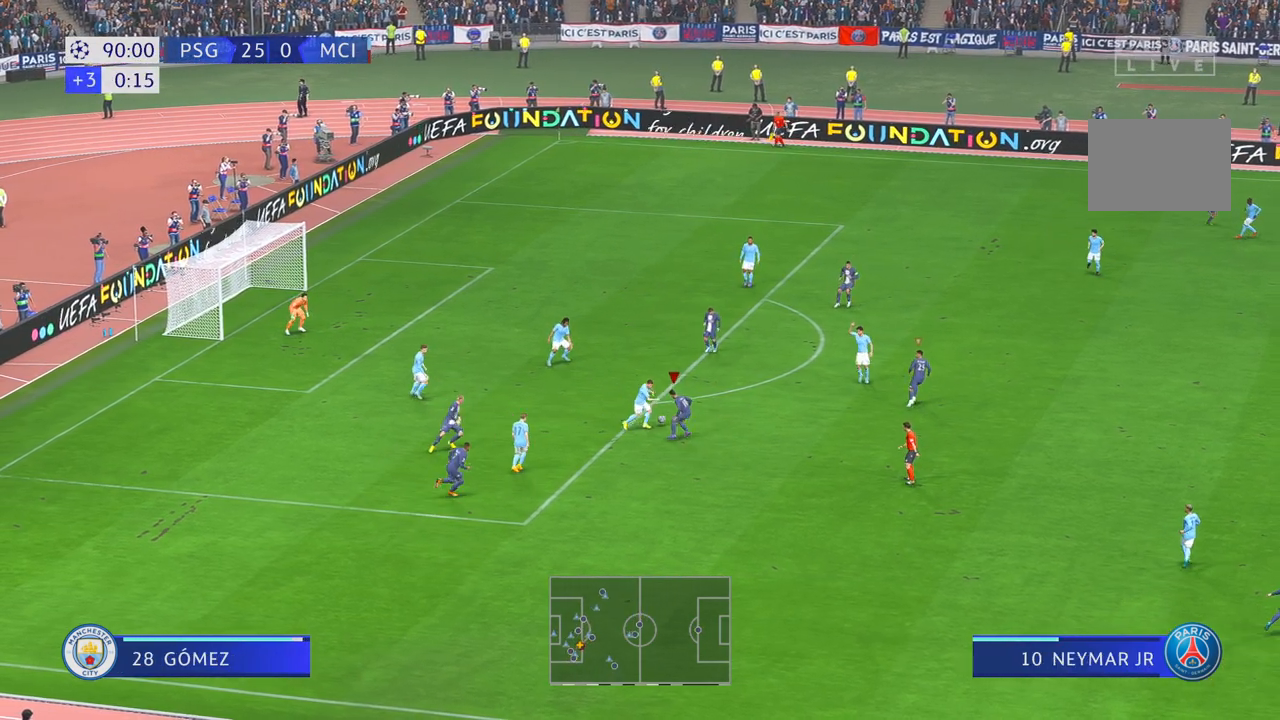
{"dt_ms": 1000, "buttons": [], "left_stick": "up-right", "right_stick": "center"}
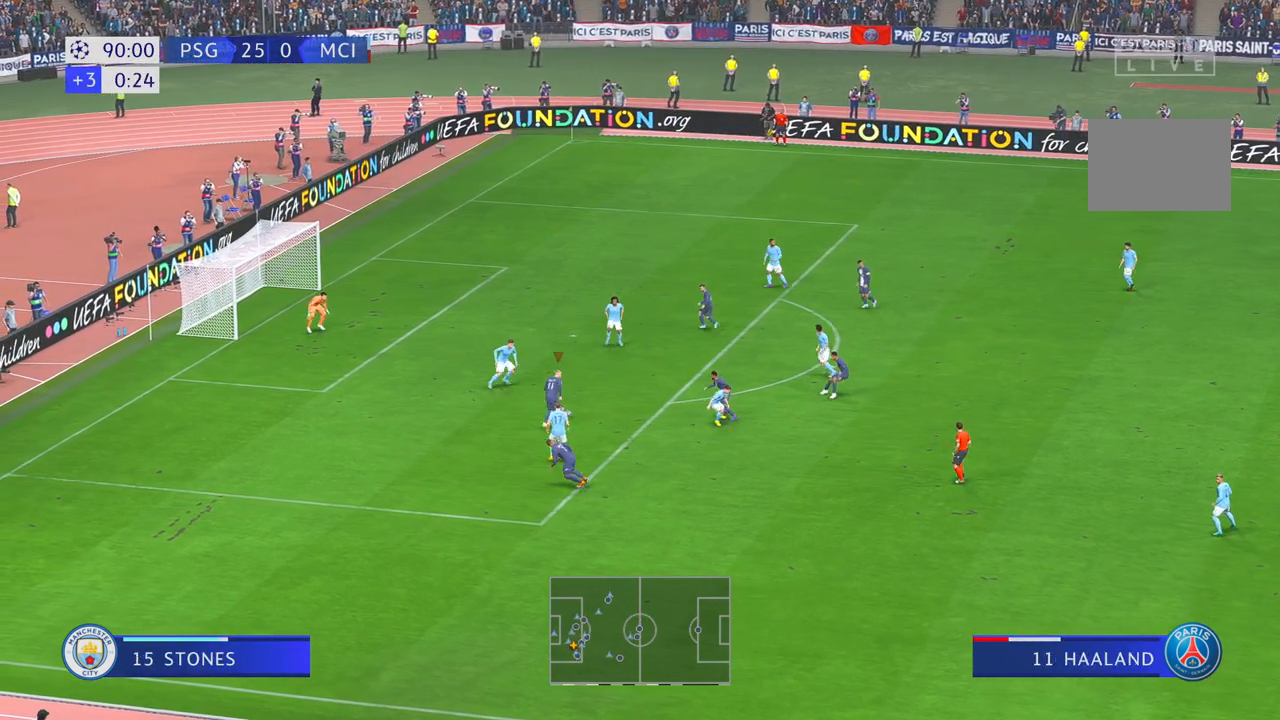
{"dt_ms": 500, "buttons": [], "left_stick": "right", "right_stick": "center", "events": [[200, "left_stick", "up"], [317, "left_stick", "center"], [483, "left_stick", "right"]]}
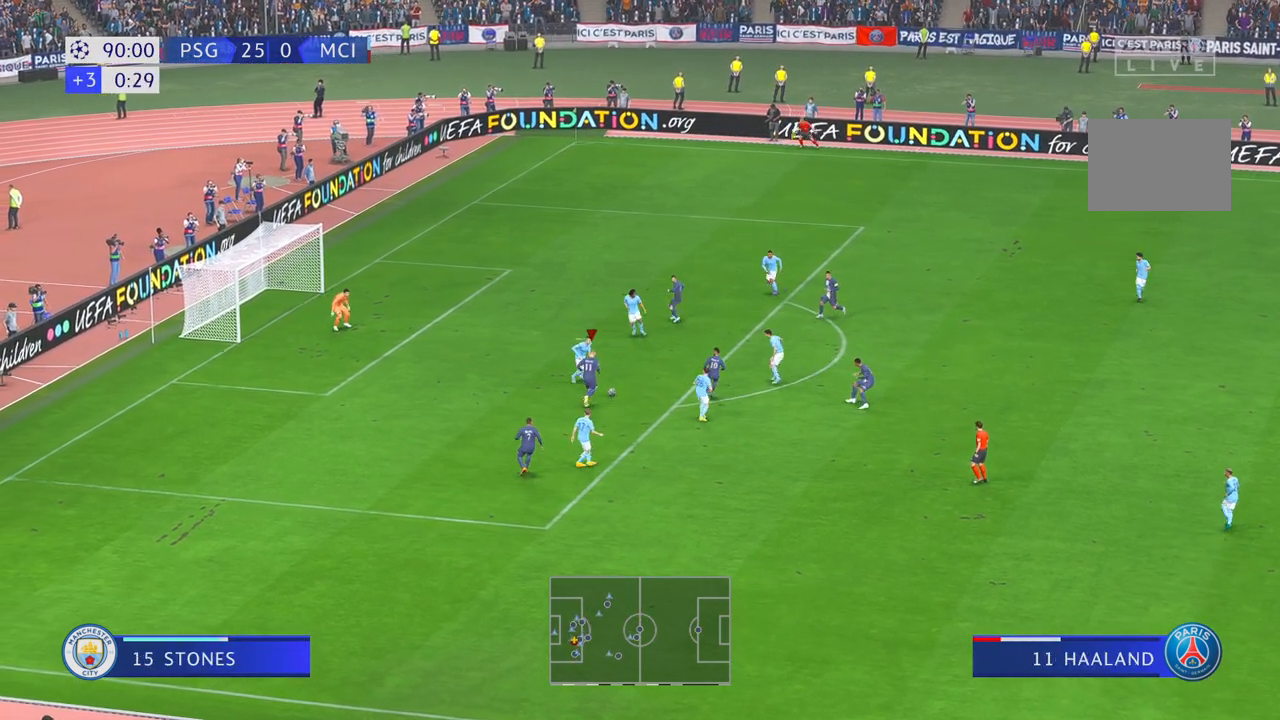
{"dt_ms": 500, "buttons": [], "left_stick": "right", "right_stick": "center"}
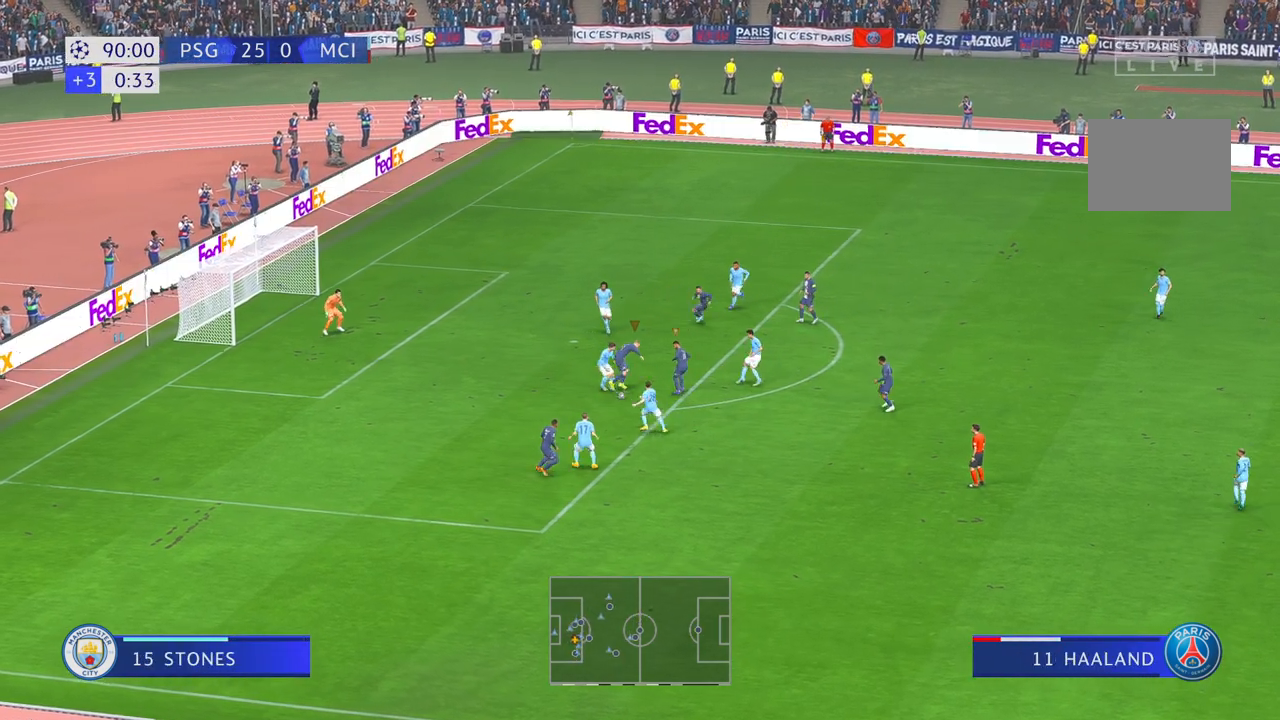
{"dt_ms": 500, "buttons": [], "left_stick": "down", "right_stick": "center", "events": [[267, "left_stick", "down-right"], [483, "left_stick", "down"]]}
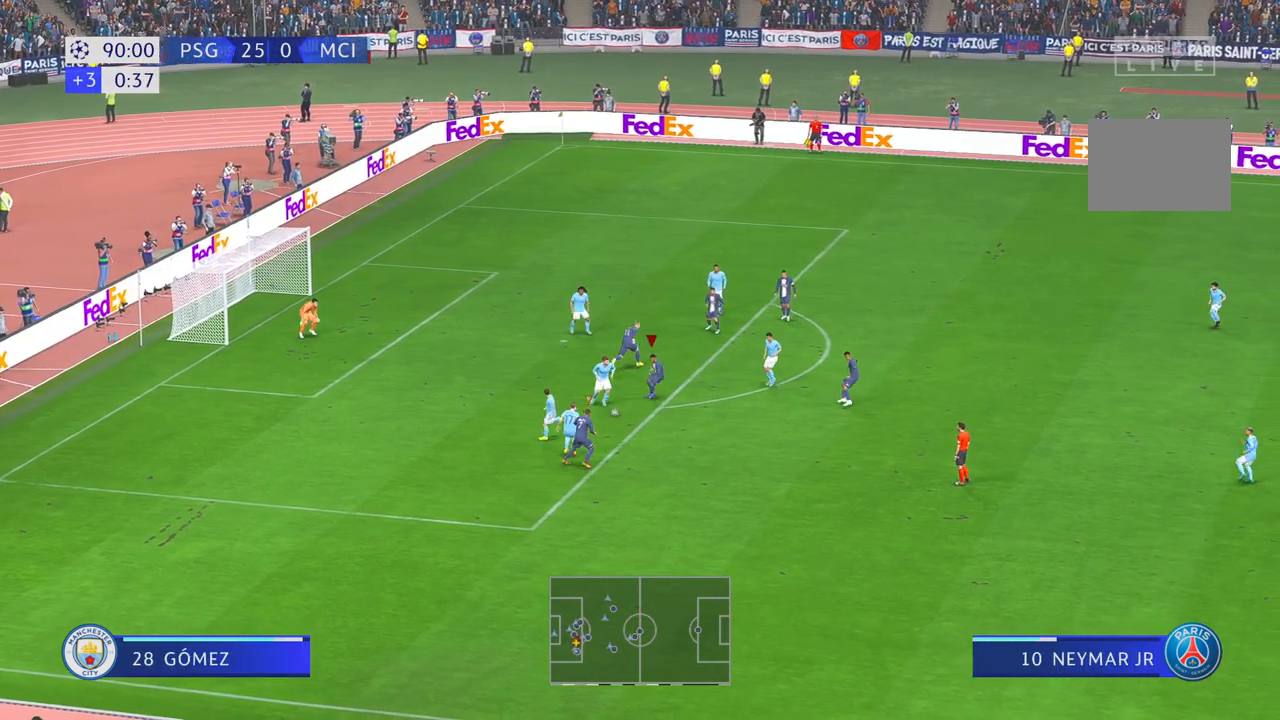
{"dt_ms": 500, "buttons": [], "left_stick": "down", "right_stick": "center", "events": []}
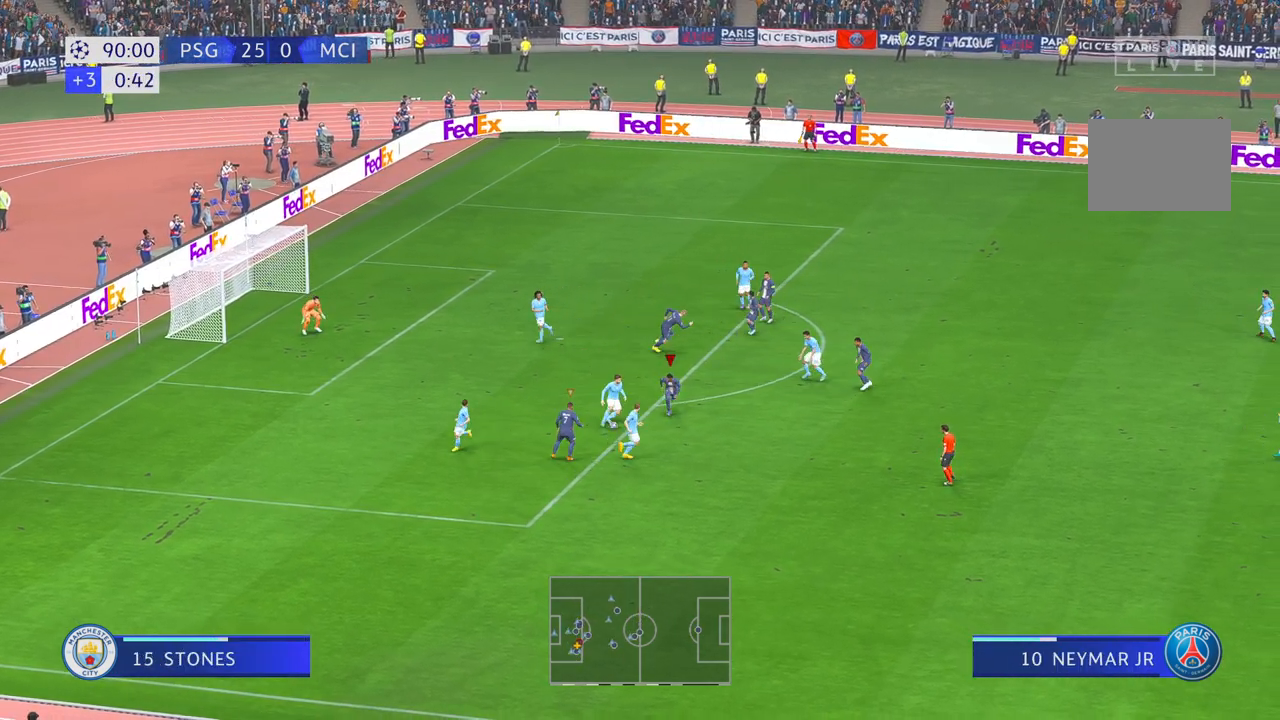
{"dt_ms": 500, "buttons": [], "left_stick": "down-right", "right_stick": "center", "events": [[150, "left_stick", "right"], [483, "left_stick", "down-right"]]}
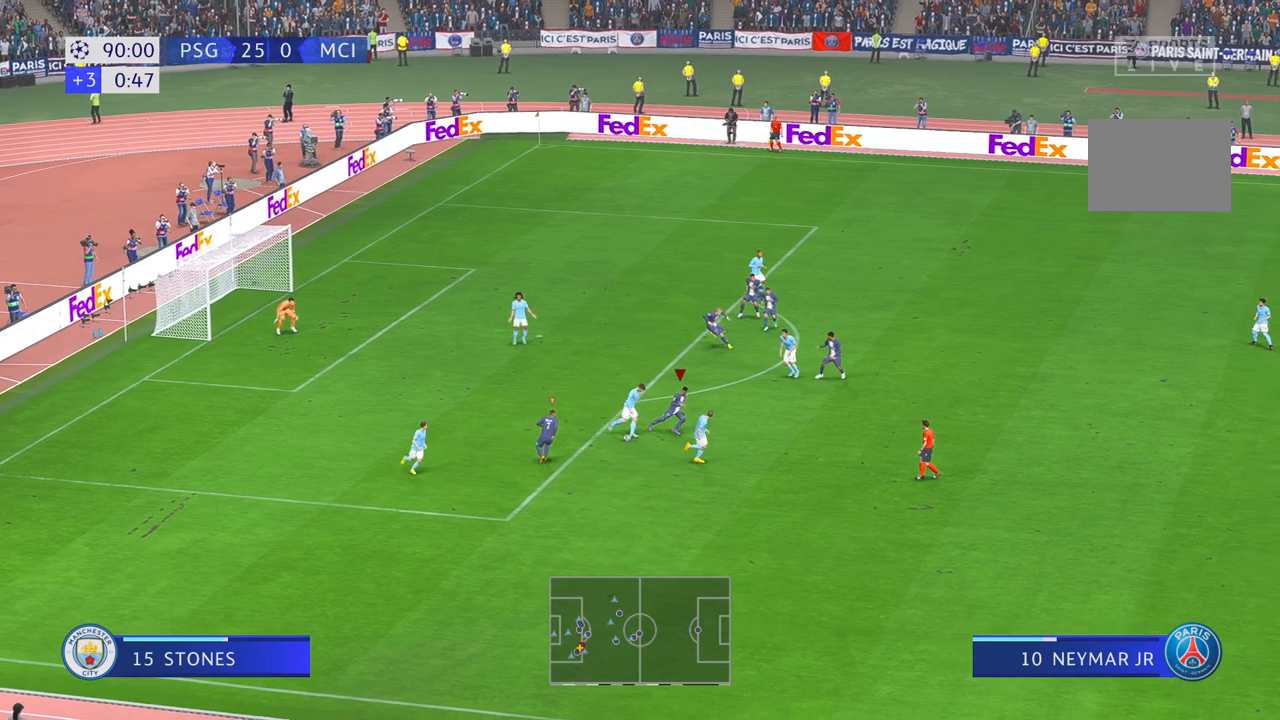
{"dt_ms": 500, "buttons": [], "left_stick": "down", "right_stick": "center", "events": [[217, "left_stick", "down"]]}
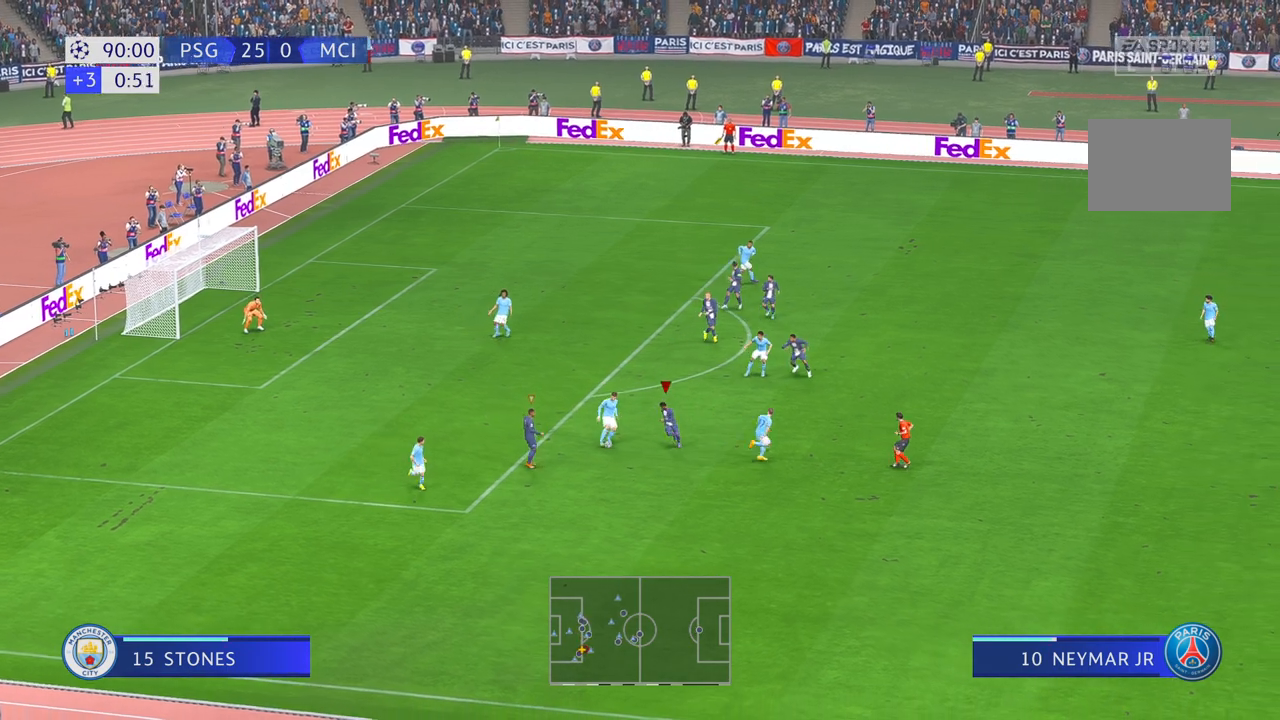
{"dt_ms": 500, "buttons": [], "left_stick": "right", "right_stick": "center", "events": [[500, "left_stick", "right"]]}
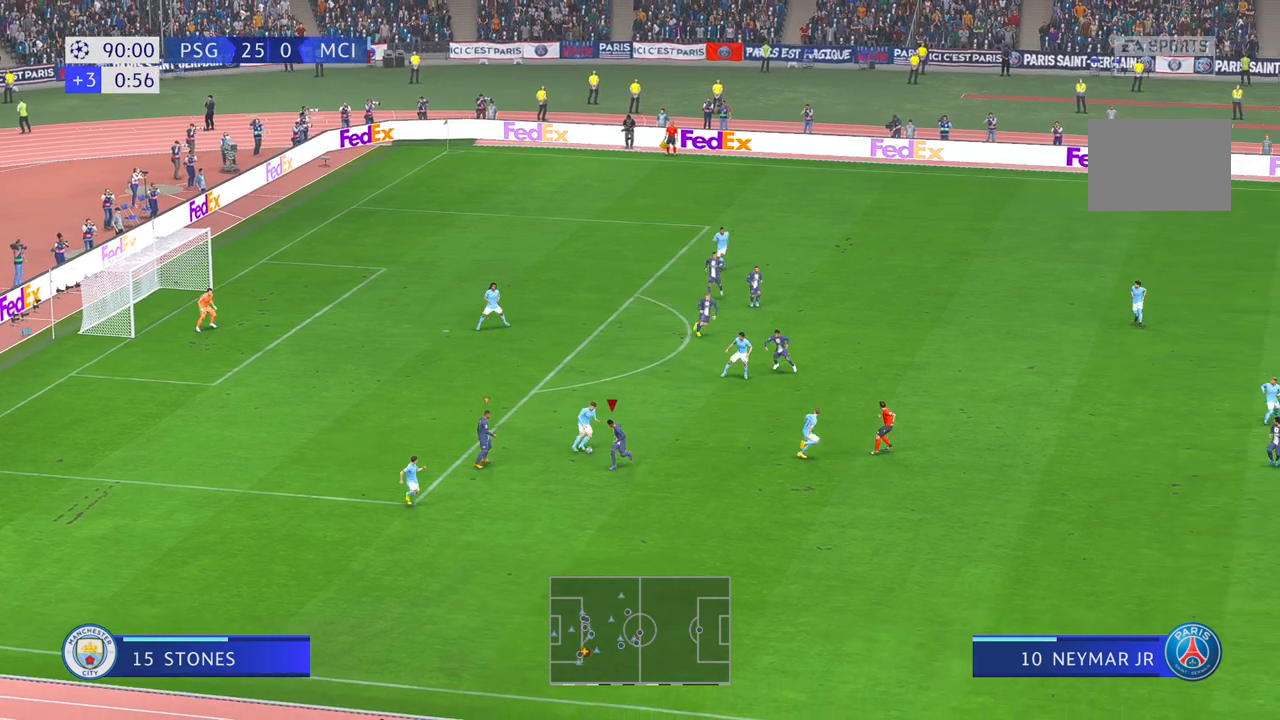
{"dt_ms": 500, "buttons": [], "left_stick": "right", "right_stick": "center", "events": []}
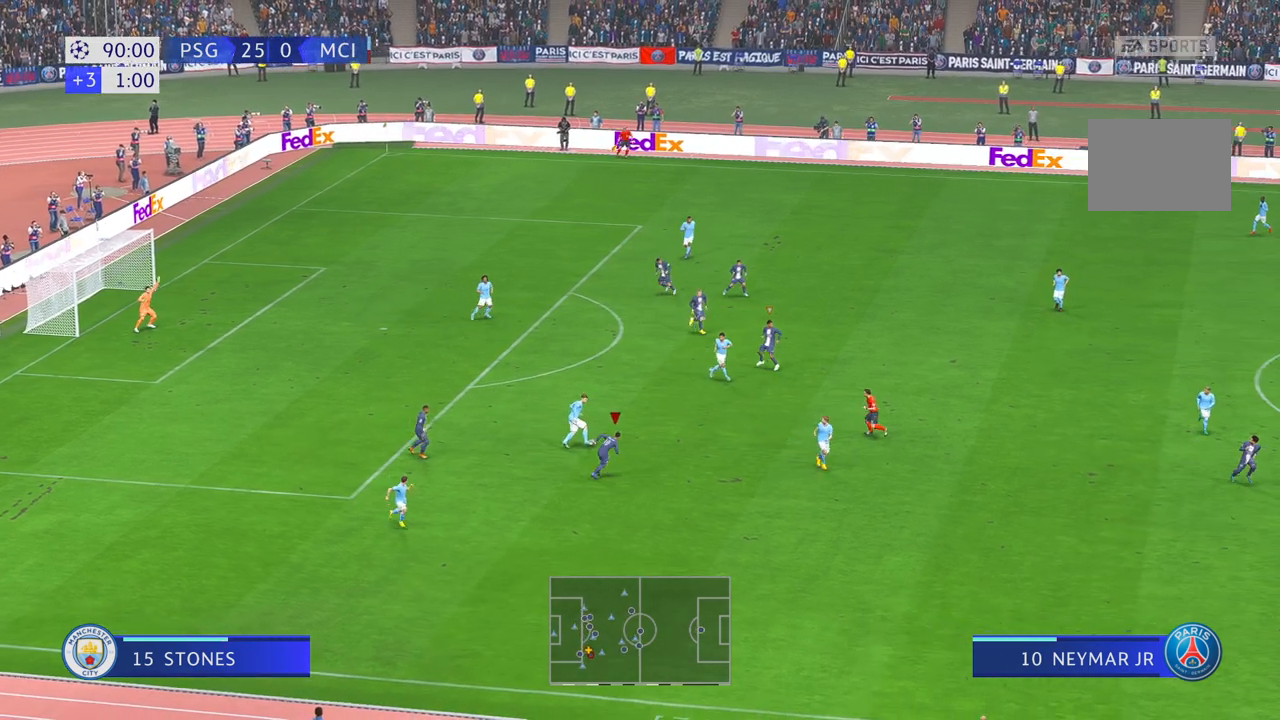
{"dt_ms": 500, "buttons": [], "left_stick": "up-right", "right_stick": "center", "events": [[33, "left_stick", "up-right"]]}
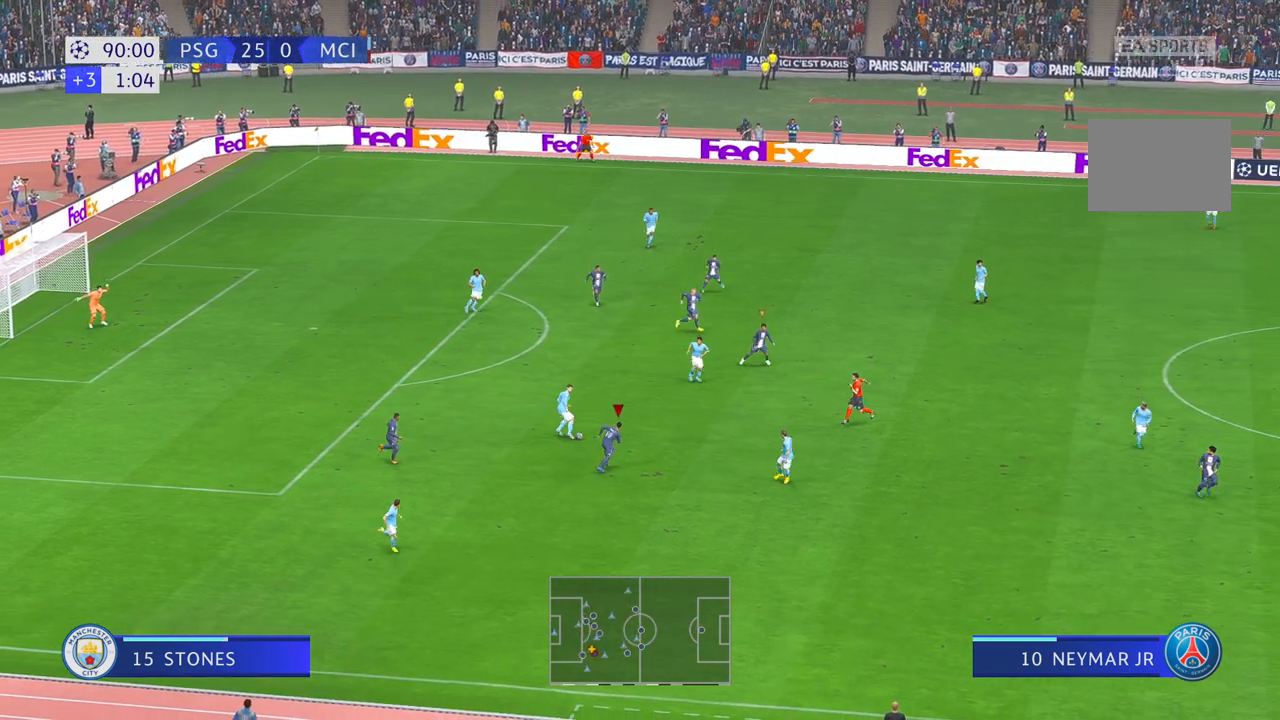
{"dt_ms": 500, "buttons": [], "left_stick": "up-right", "right_stick": "center", "events": []}
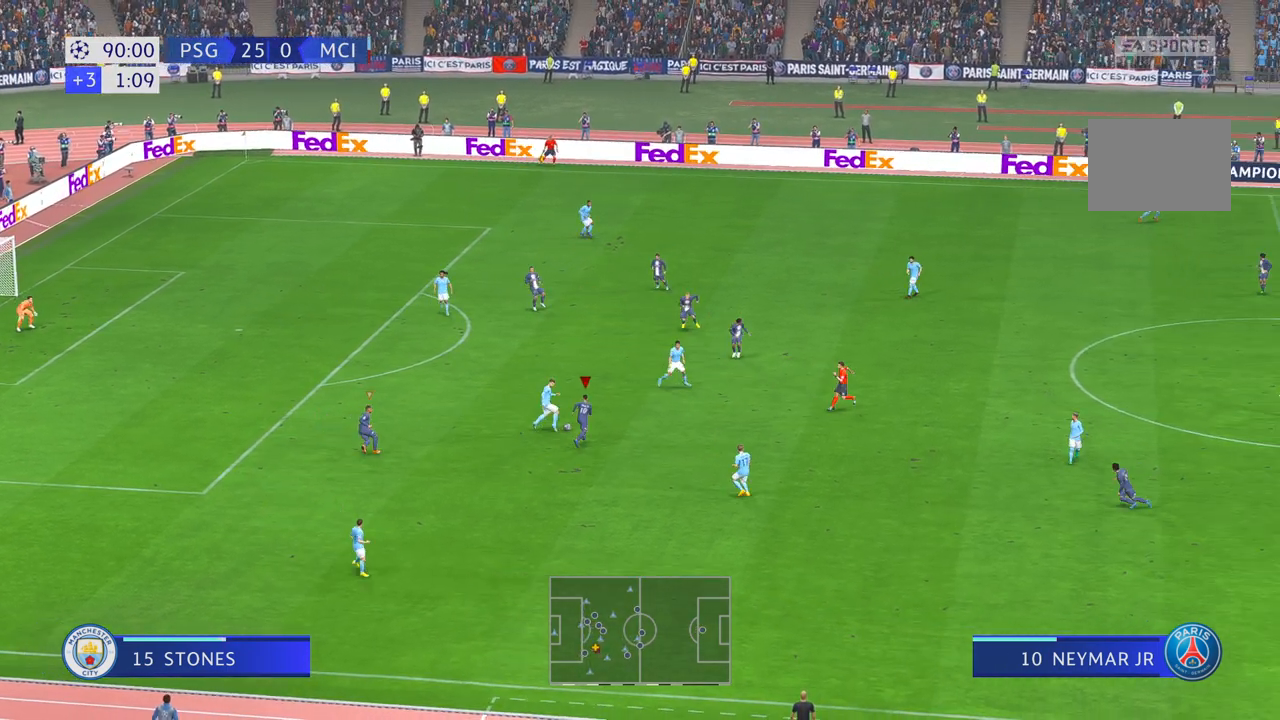
{"dt_ms": 500, "buttons": [], "left_stick": "up", "right_stick": "center", "events": [[183, "left_stick", "up"]]}
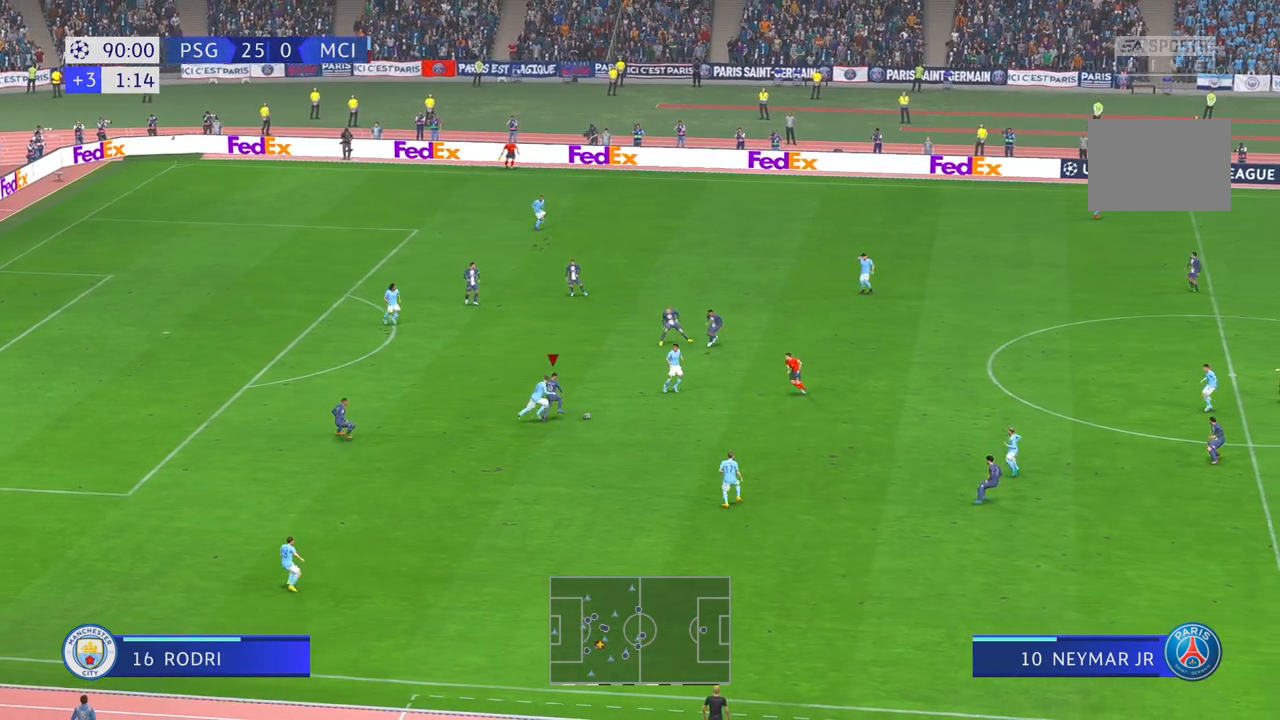
{"dt_ms": 500, "buttons": [], "left_stick": "up", "right_stick": "center", "events": []}
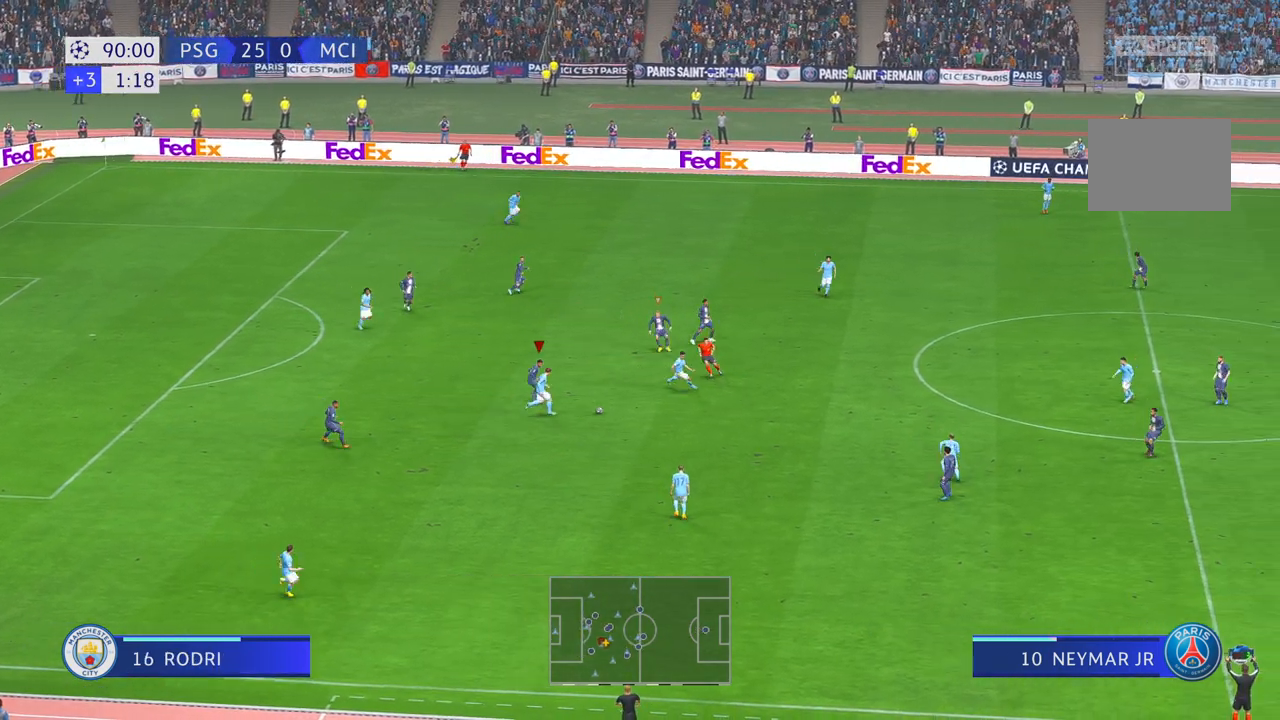
{"dt_ms": 500, "buttons": [], "left_stick": "down-right", "right_stick": "center", "events": [[83, "left_stick", "center"], [250, "left_stick", "right"], [433, "left_stick", "down-right"]]}